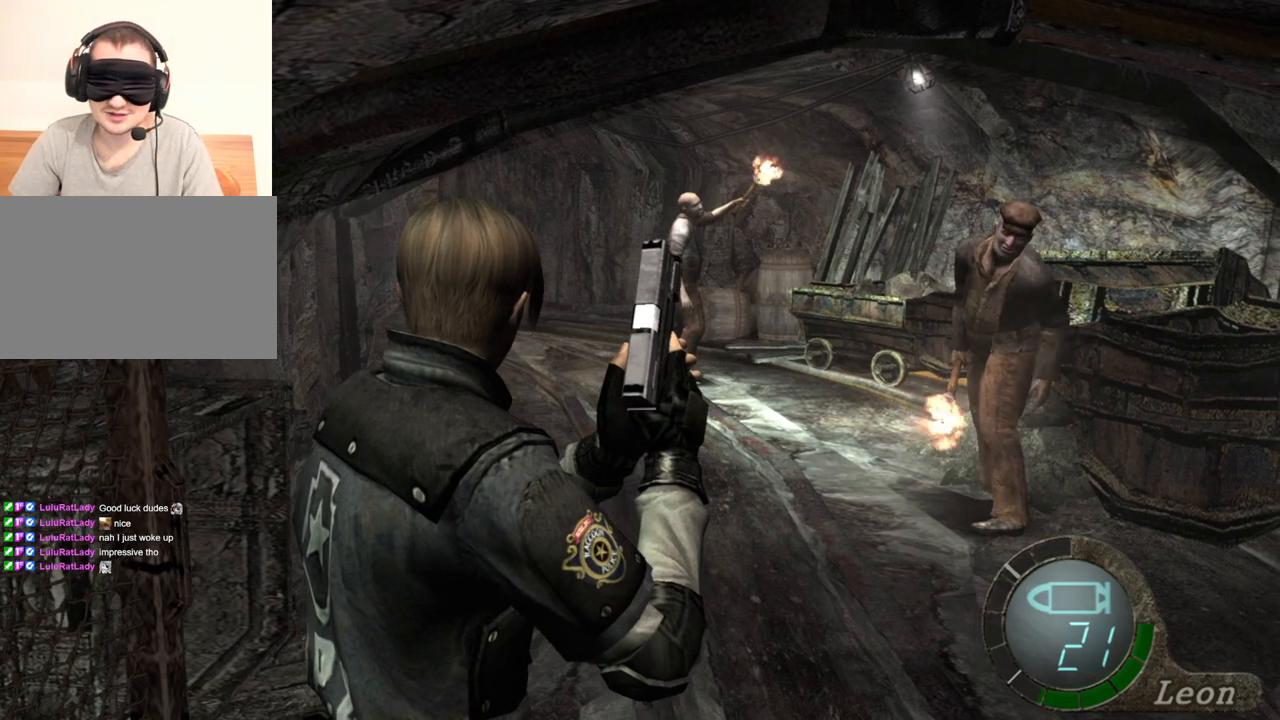
Gameplay with keyboard and mouse; each line is a JSON object with the keys and mouse buttons held at the frame after it. "events" lists presses ("down") and releases ("up") of "1", "2", "3", "4", "5", "a", "alt", "b", "c", "ctrl", "d", "e", "f", "g", "q", "r", "s", "shift", "space", "t", "tab", "tilde", "v", "w", "x", "z", "mouse_left", "mouse_wheel", "mouse_right", "mouse_mb4" and "mouse_mb5" between this image and that frame as [ms after this image, input, new state], when the widget could be followed in between. "mouse_left", "mouse_wheel", "mouse_right", "mouse_mb4", "mouse_mb5" = the "left", "wheel", "right", "mb4", "mb5" buttons of the "mouse" list. No other keys are recorded. "wheel" means that the mouse wheel is clicked or scrolled. Mouse movement is not recorded.
{"keys": [], "mouse": [], "events": [[67, "tab", "down"], [233, "tab", "up"]]}
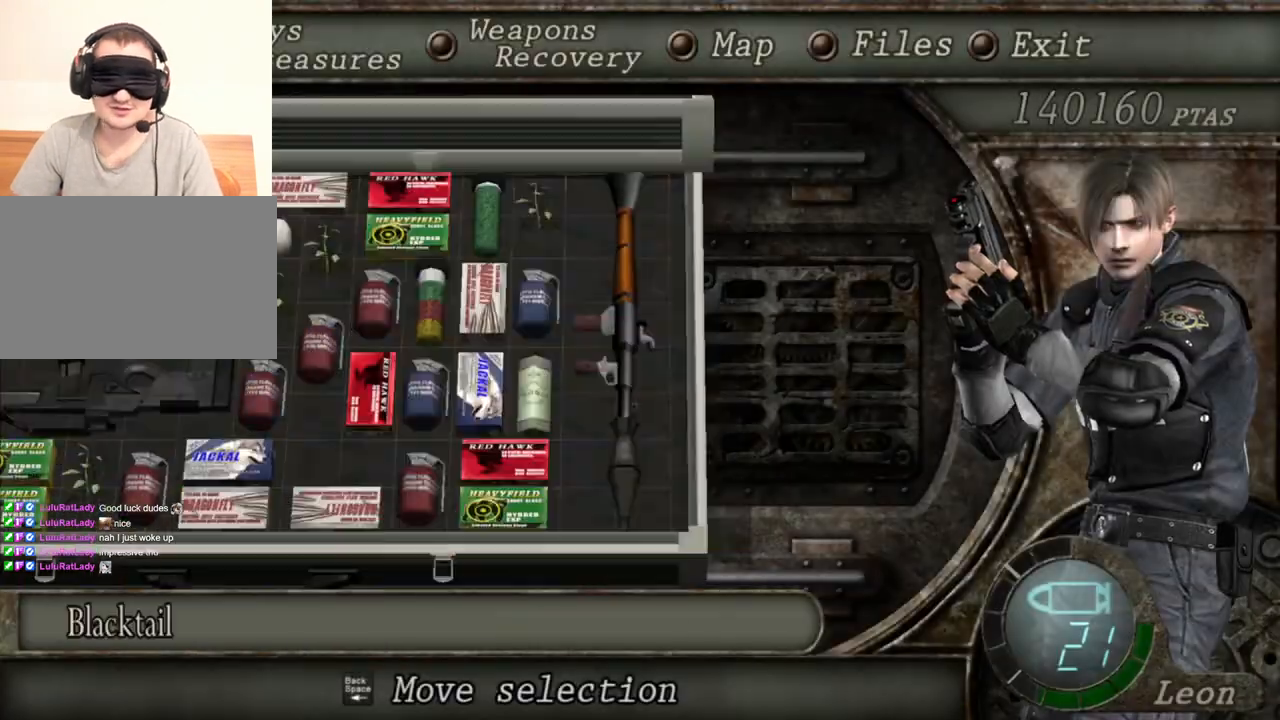
{"keys": ["e"], "mouse": [], "events": [[333, "e", "down"], [433, "e", "up"], [467, "e", "down"]]}
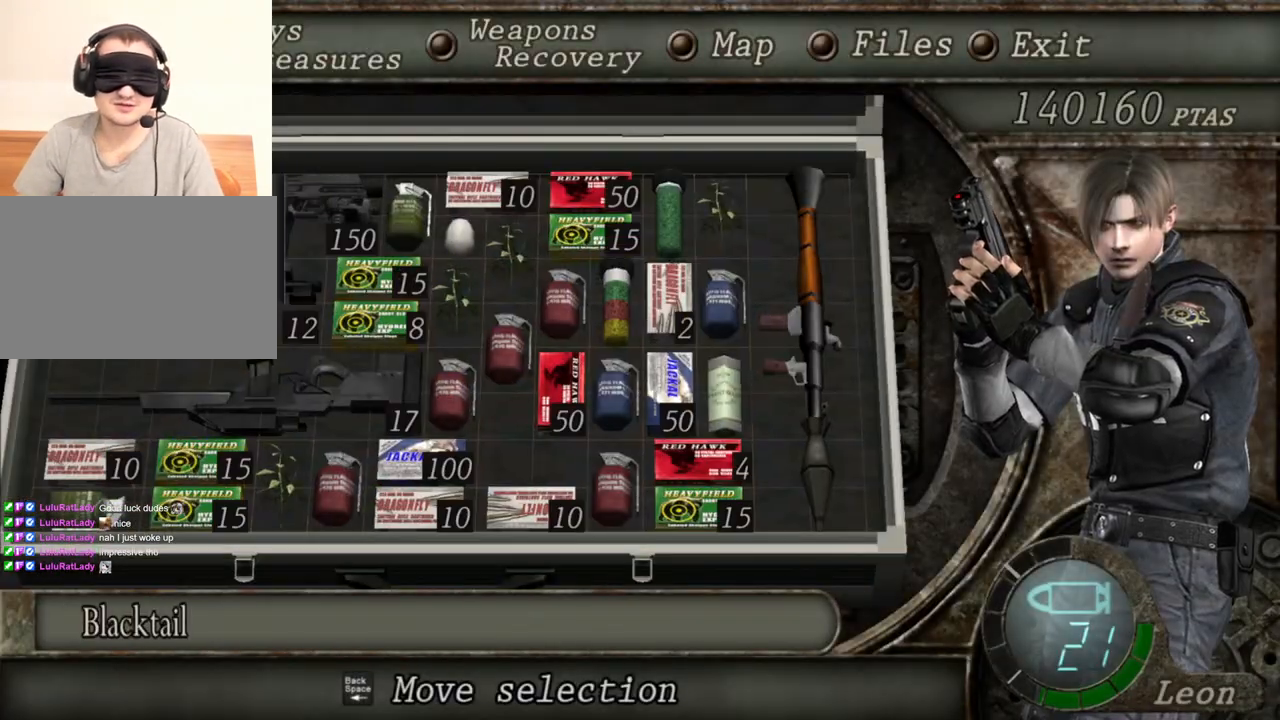
{"keys": [], "mouse": [], "events": [[100, "e", "up"]]}
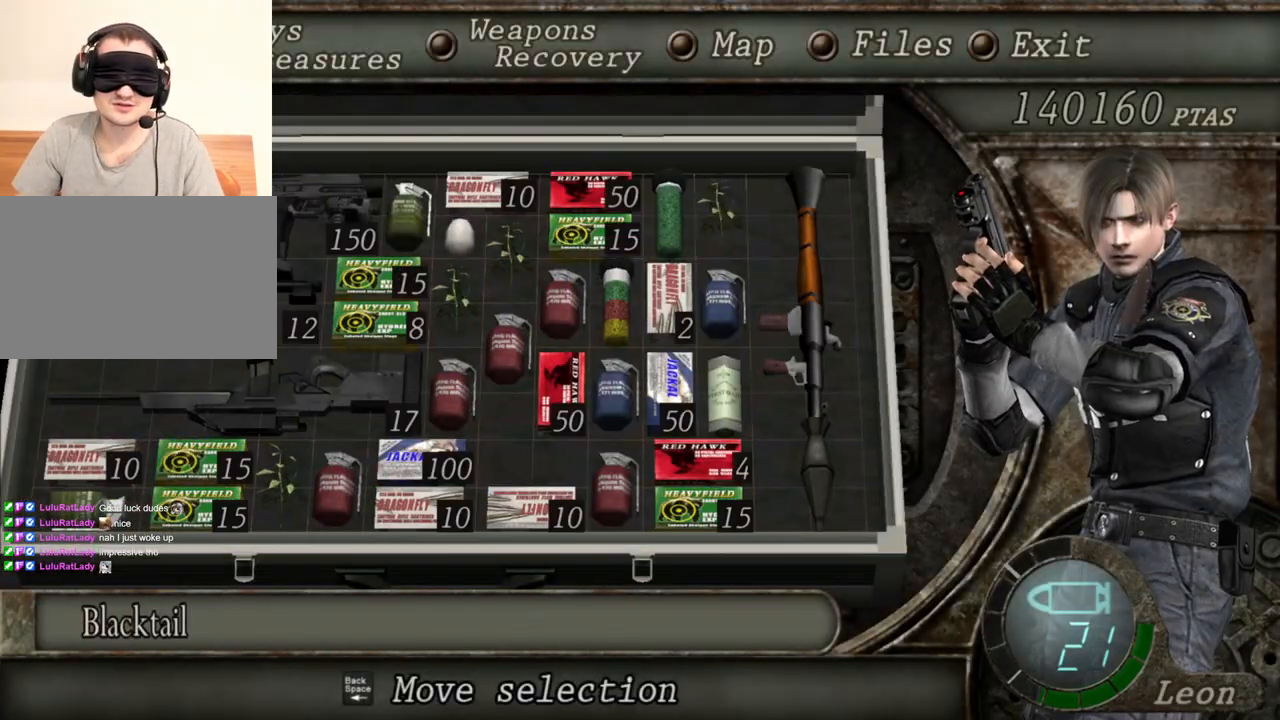
{"keys": [], "mouse": [], "events": []}
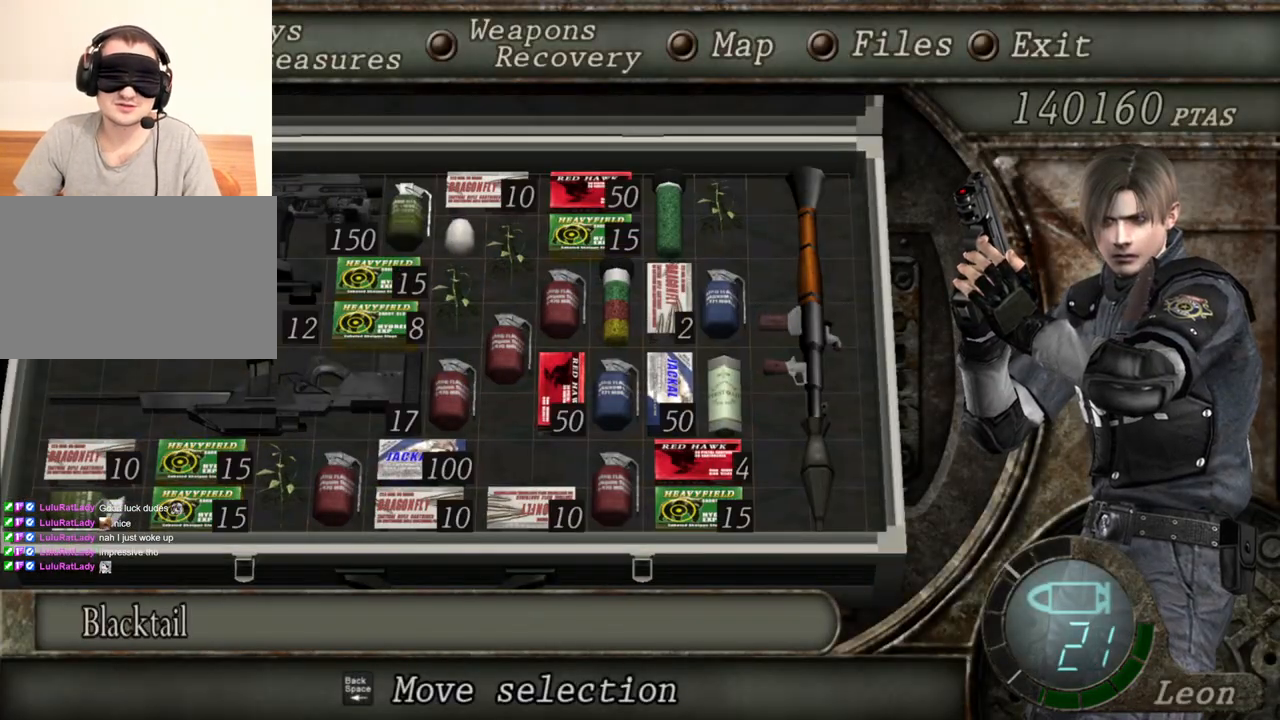
{"keys": [], "mouse": [], "events": []}
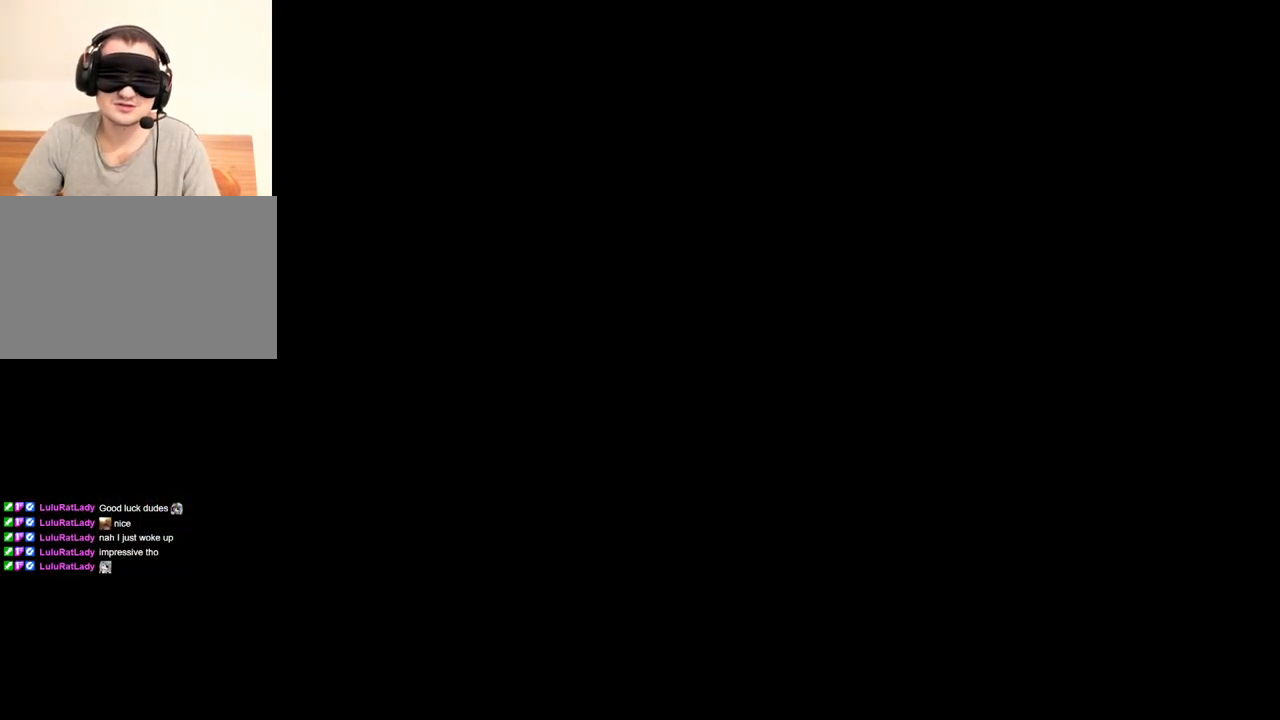
{"keys": ["w"], "mouse": [], "events": [[467, "w", "down"]]}
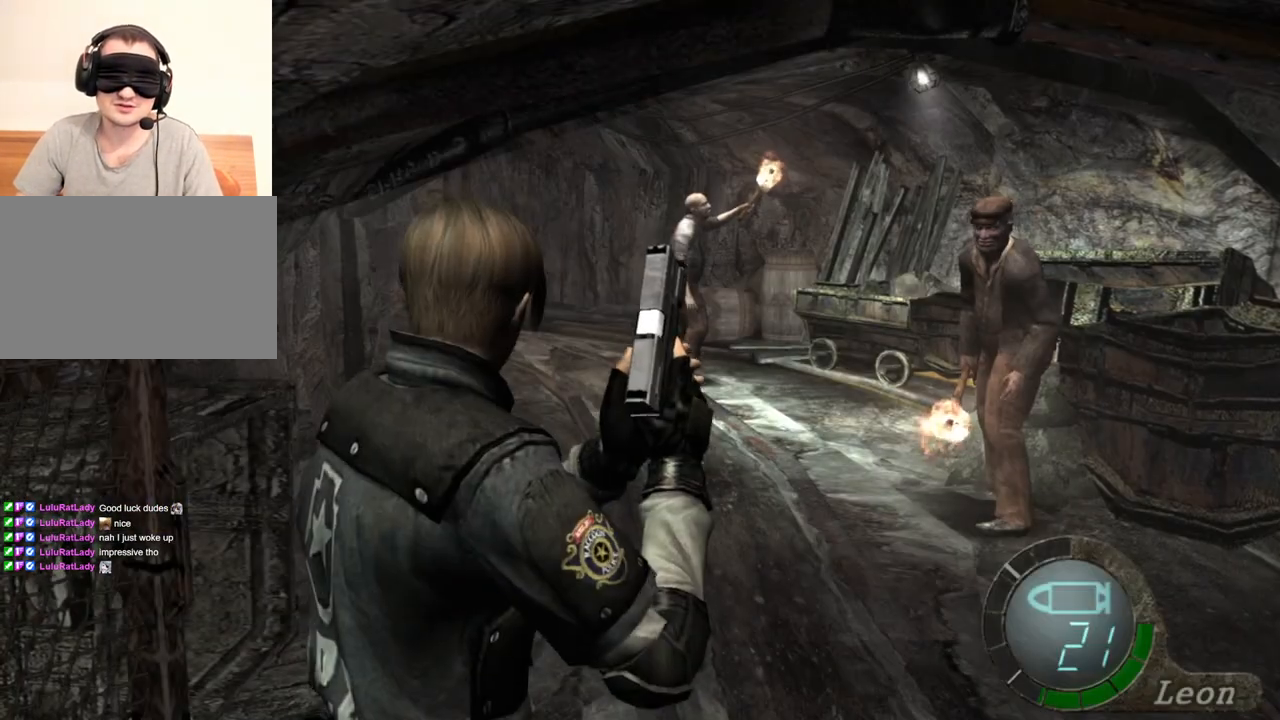
{"keys": ["s"], "mouse": [], "events": [[33, "shift", "down"], [267, "shift", "up"], [267, "w", "up"], [300, "s", "down"]]}
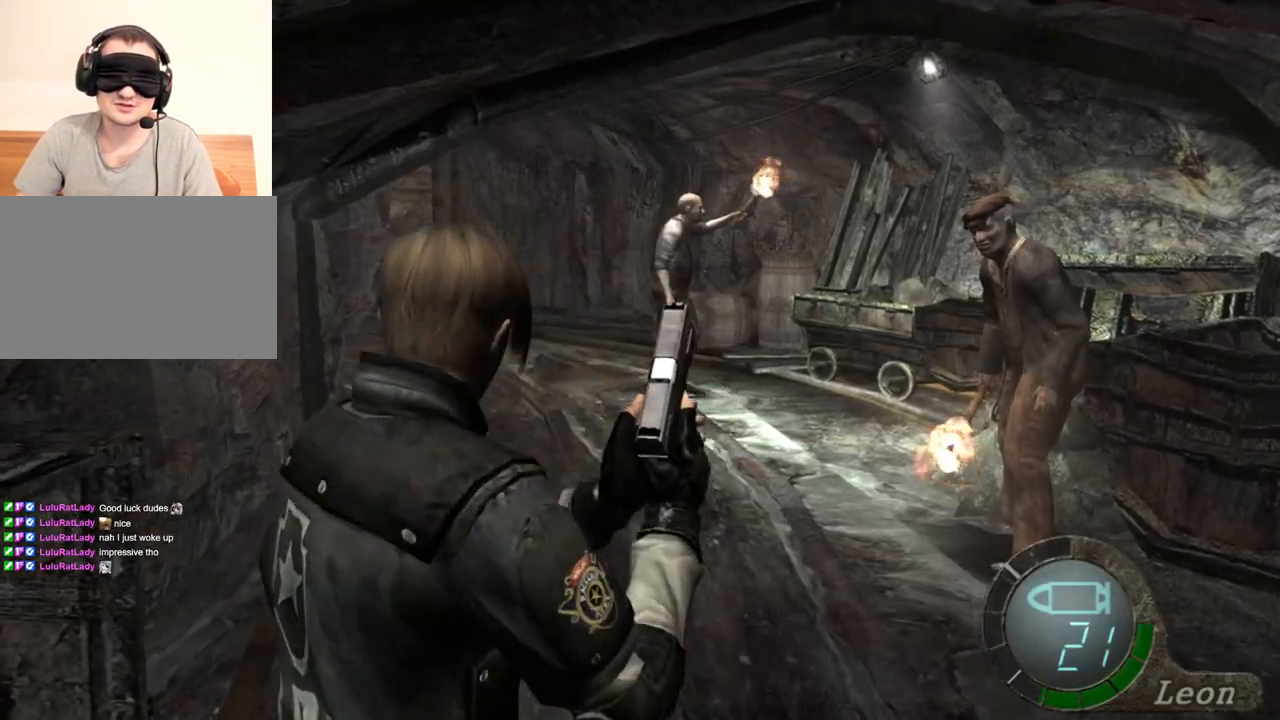
{"keys": ["s"], "mouse": [], "events": []}
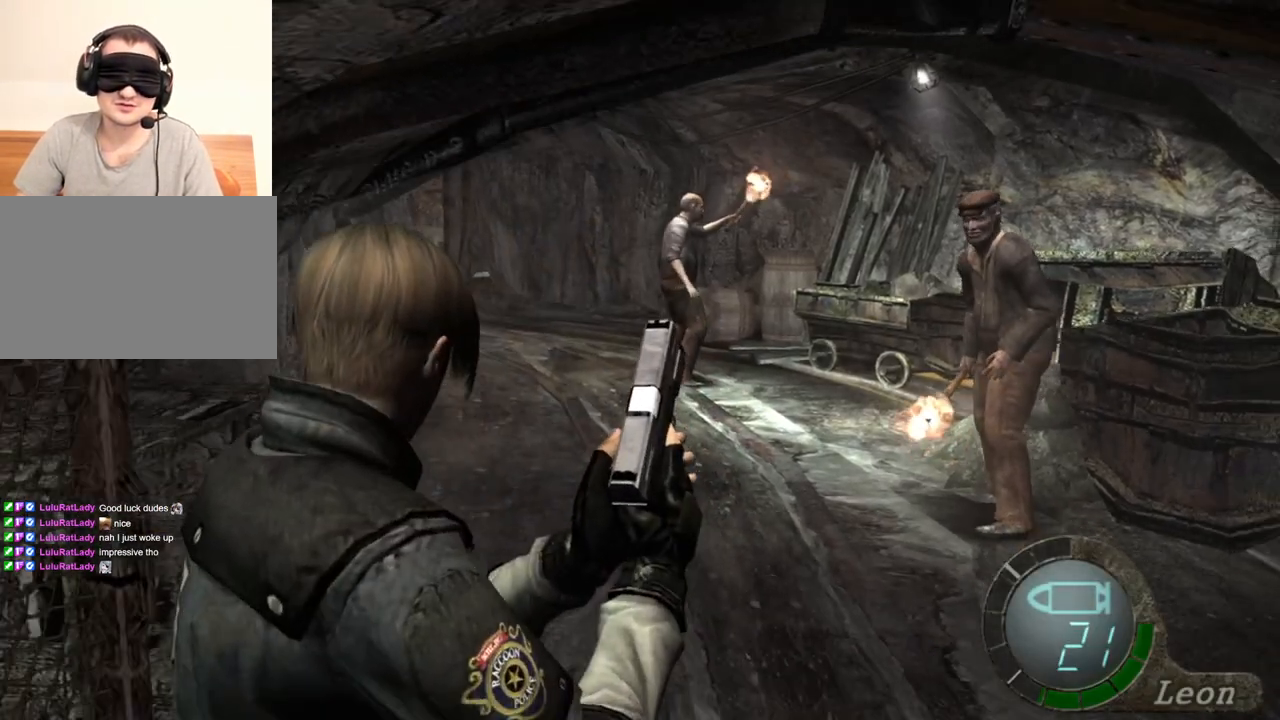
{"keys": [], "mouse": [], "events": [[167, "s", "up"]]}
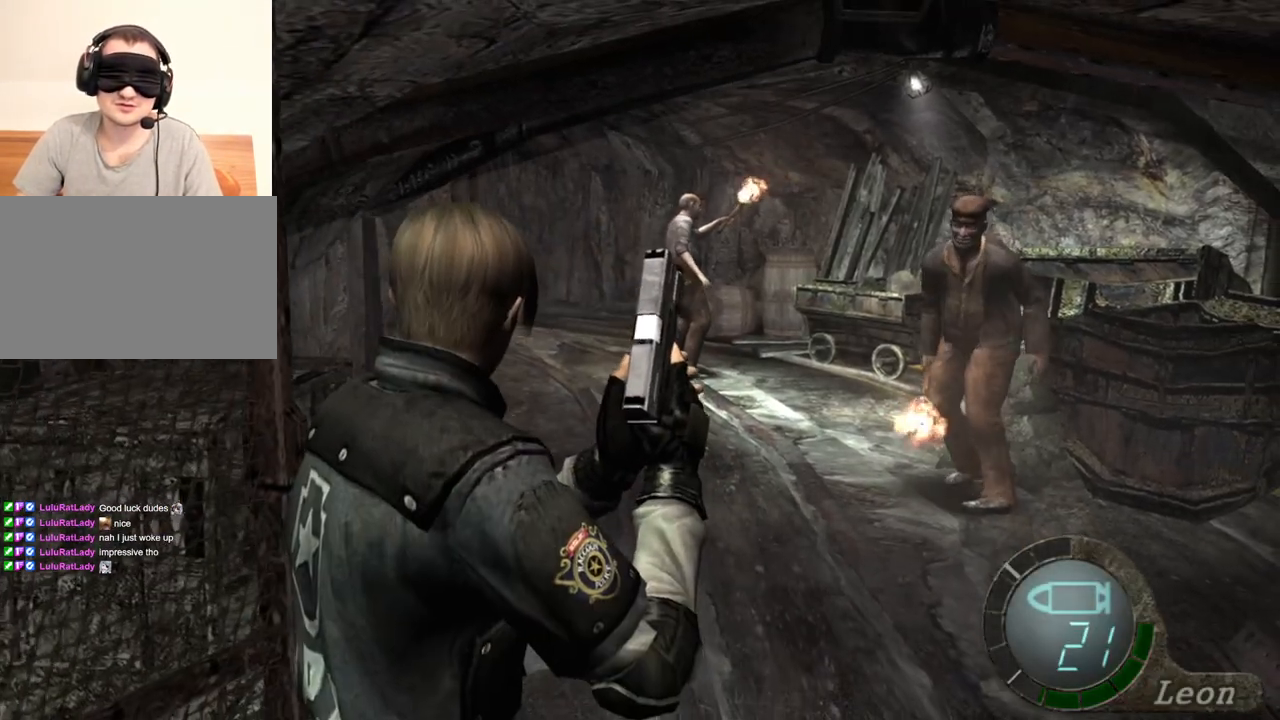
{"keys": ["s"], "mouse": [], "events": [[467, "s", "down"]]}
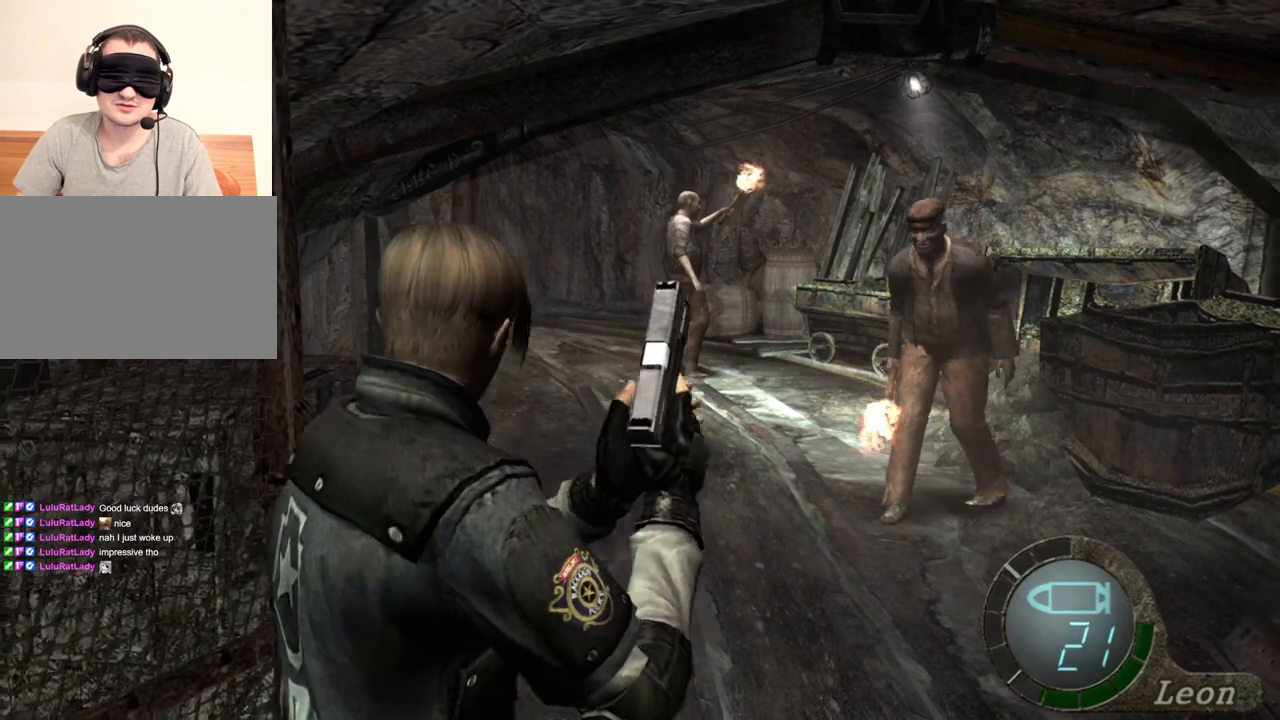
{"keys": ["s"], "mouse": [], "events": [[167, "s", "up"], [433, "s", "down"]]}
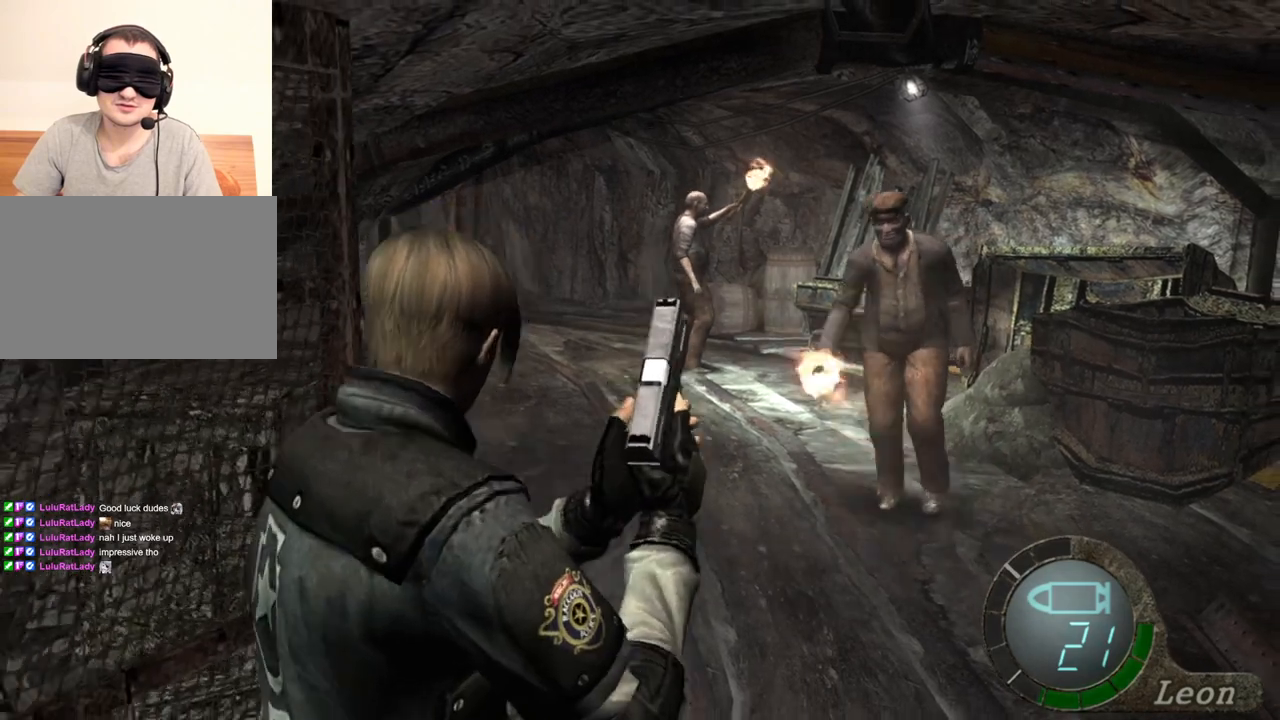
{"keys": [], "mouse": [], "events": [[67, "s", "up"], [200, "shift", "down"], [200, "w", "down"], [433, "w", "up"], [500, "shift", "up"]]}
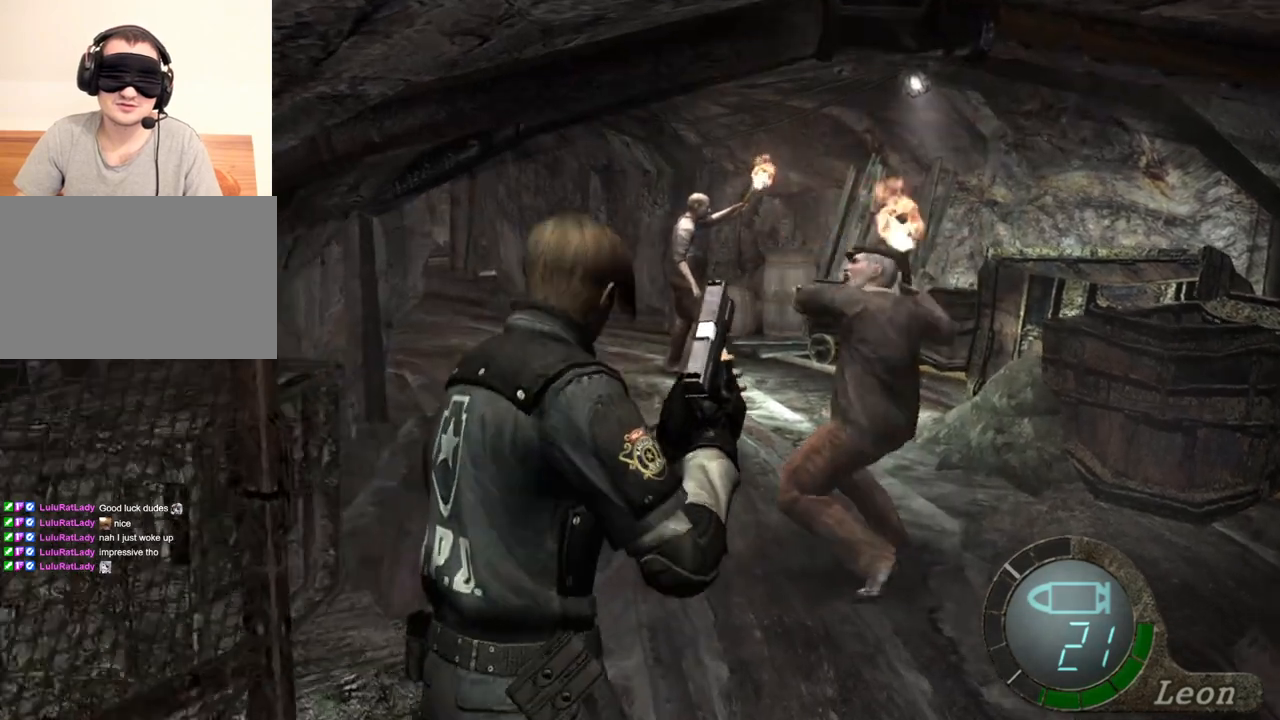
{"keys": ["s"], "mouse": [], "events": [[33, "s", "down"]]}
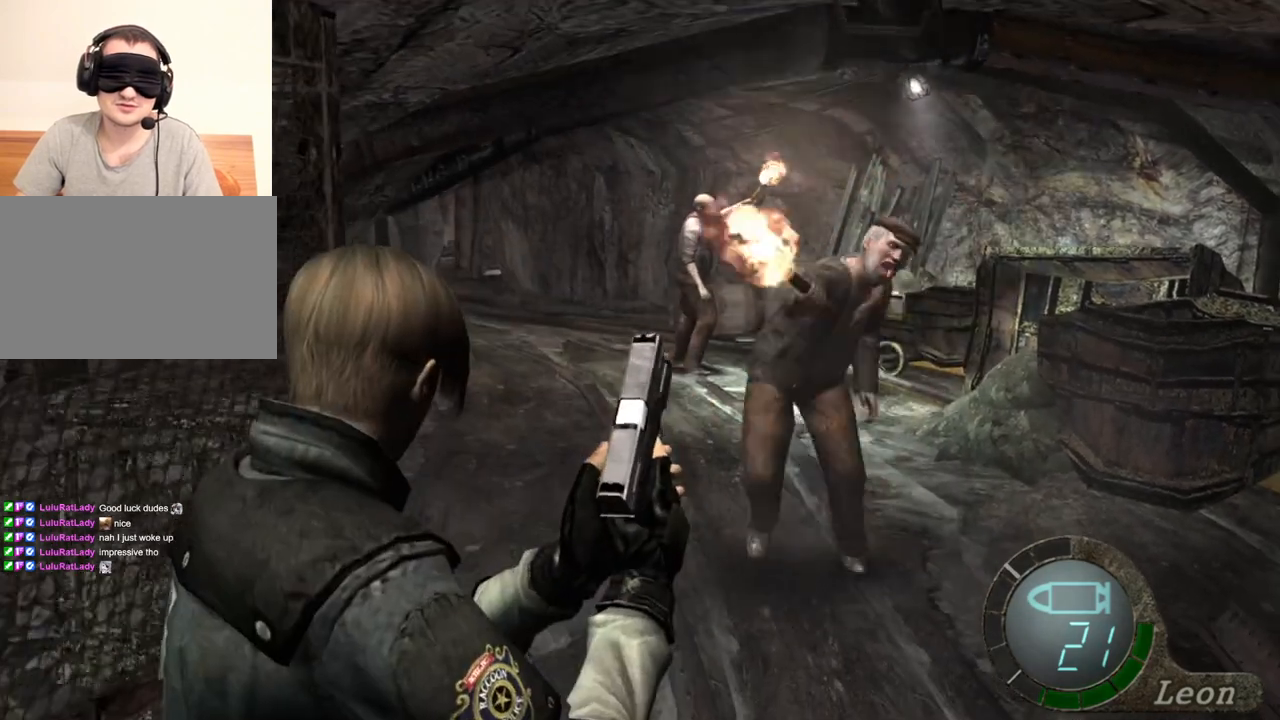
{"keys": [], "mouse": ["right"], "events": [[467, "mouse_right", "down"], [500, "s", "up"]]}
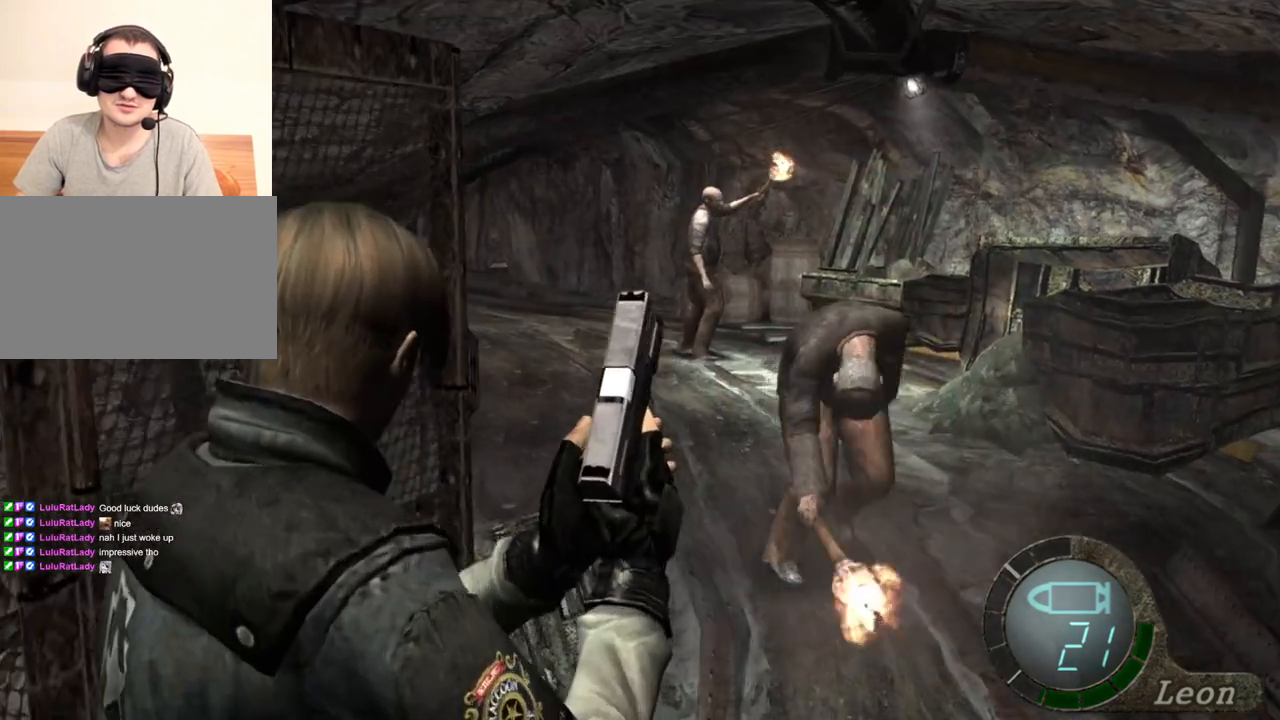
{"keys": [], "mouse": ["right"], "events": [[300, "mouse_left", "down"], [433, "mouse_left", "up"]]}
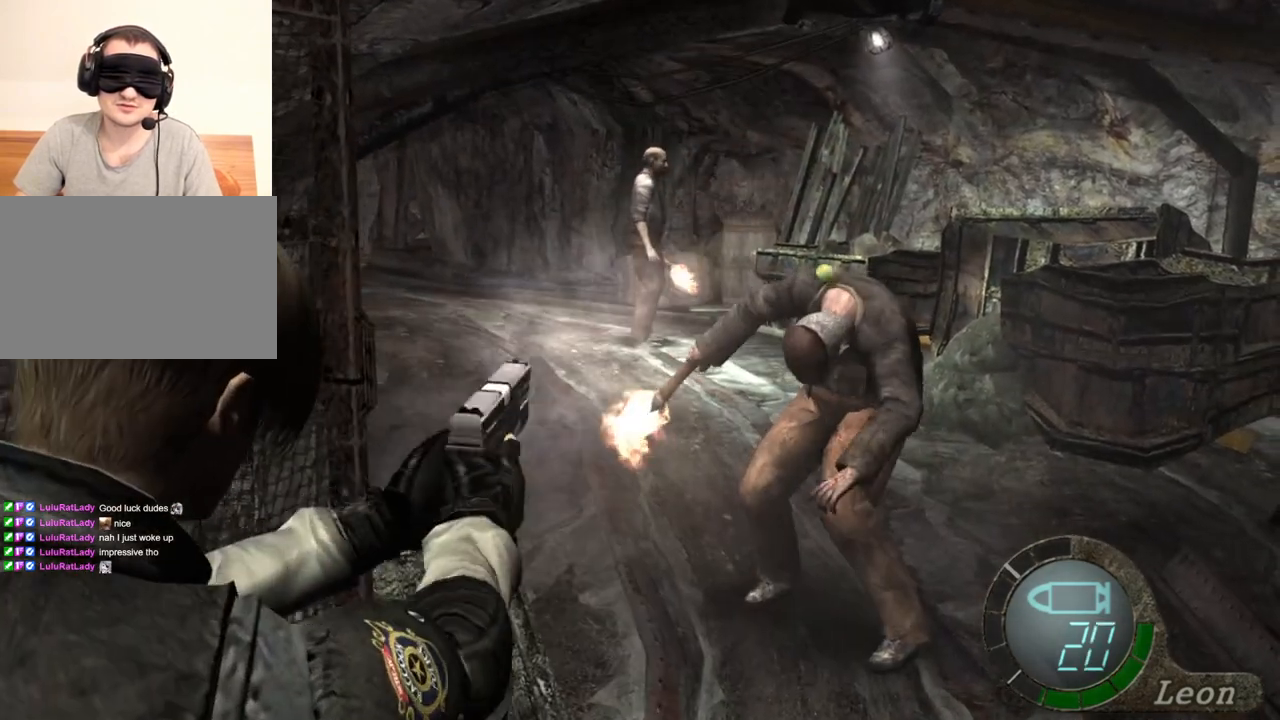
{"keys": [], "mouse": ["right"], "events": []}
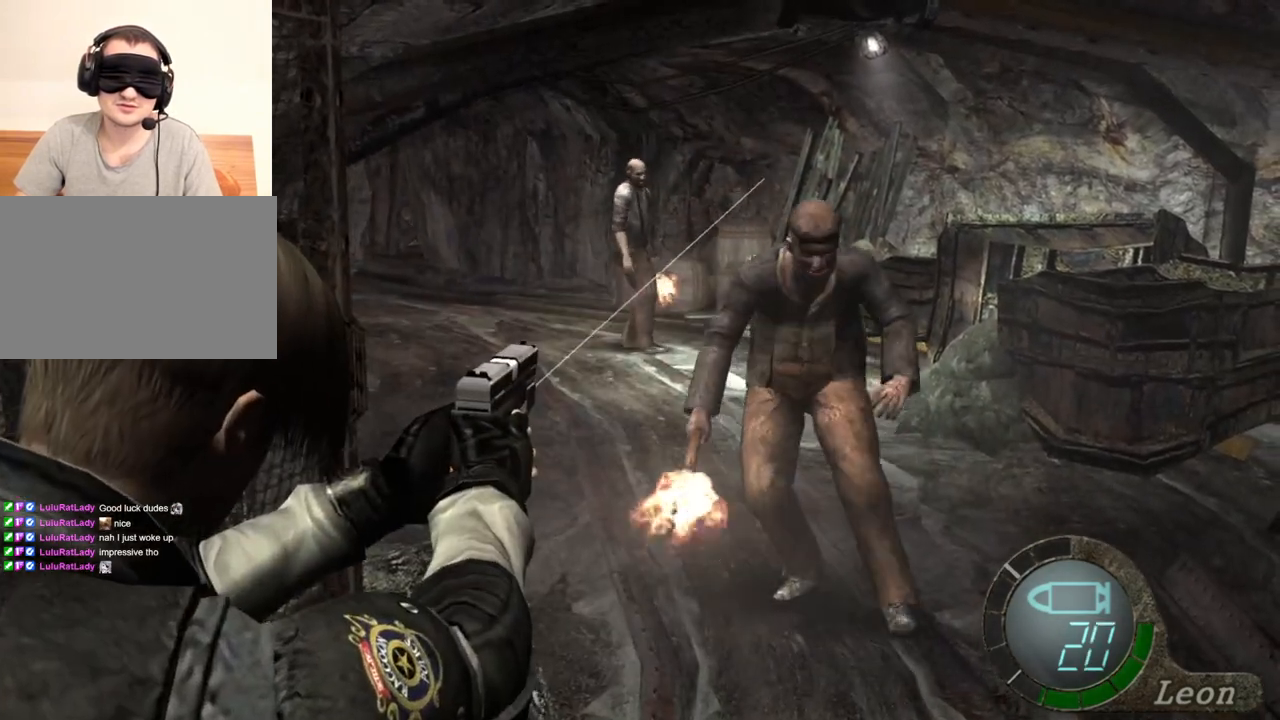
{"keys": ["tab"], "mouse": ["right"], "events": [[433, "tab", "down"]]}
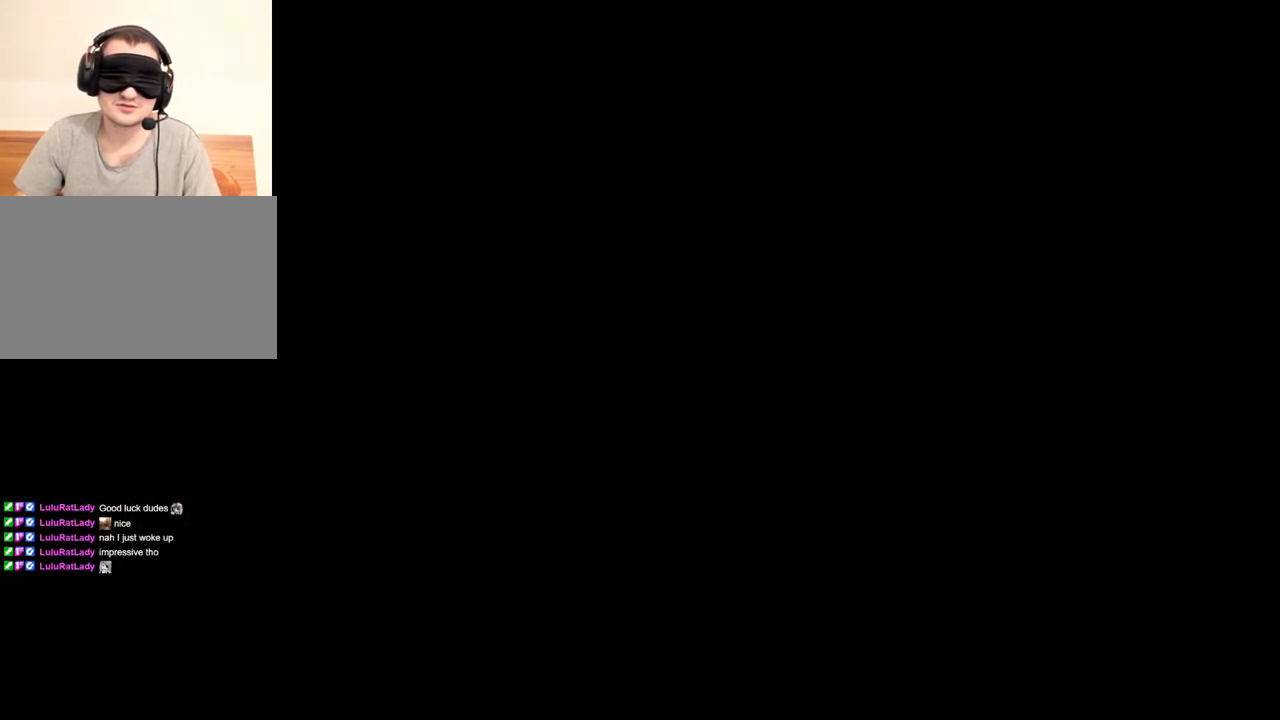
{"keys": [], "mouse": ["right"], "events": [[33, "tab", "up"]]}
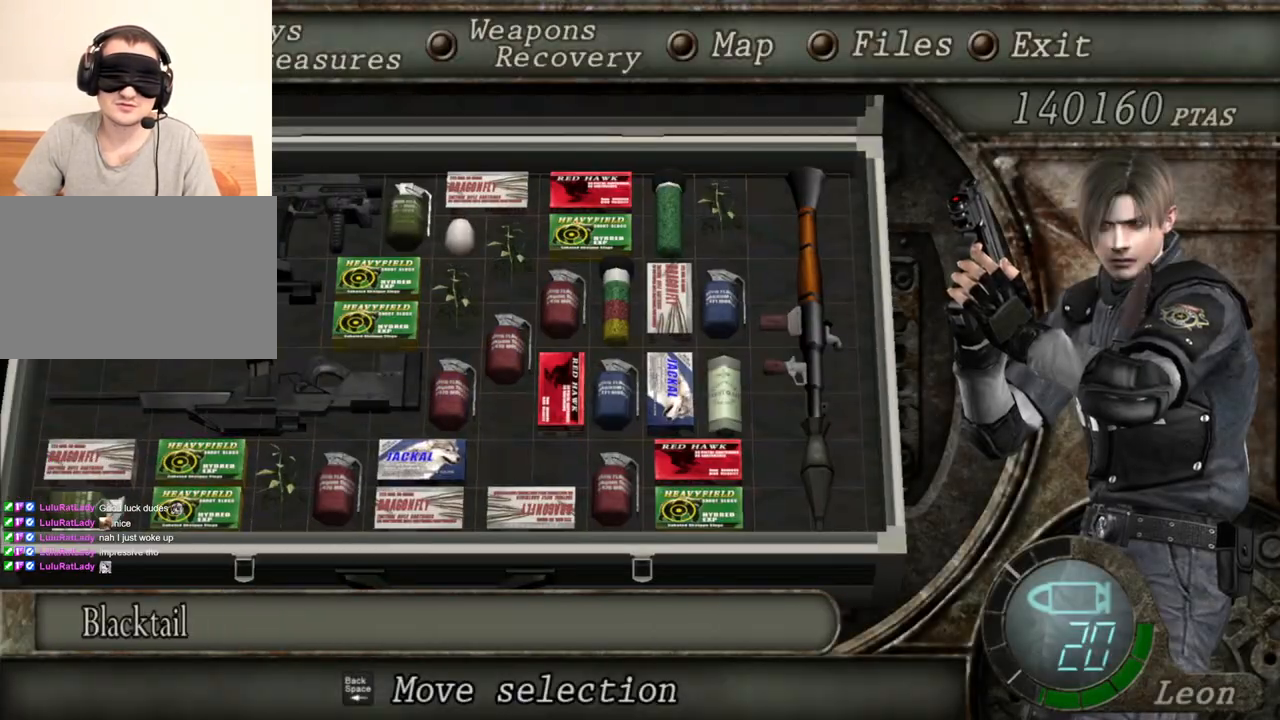
{"keys": [], "mouse": ["right"], "events": []}
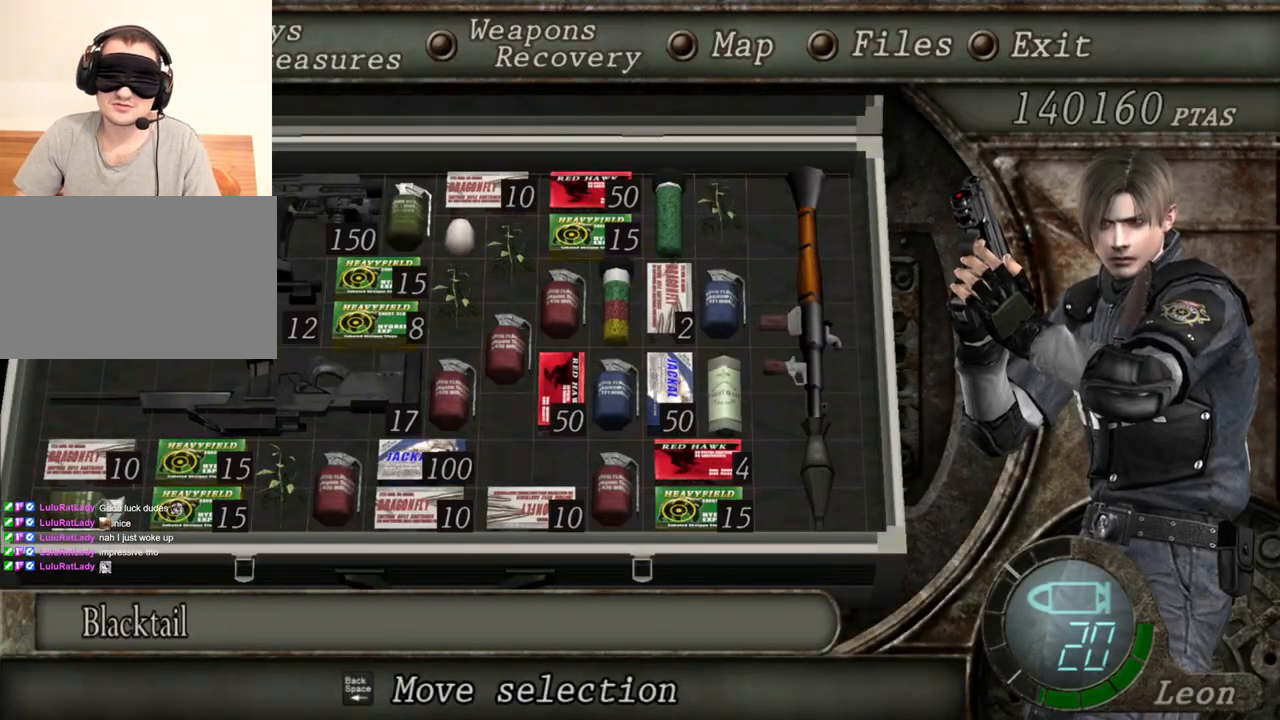
{"keys": [], "mouse": ["right"], "events": []}
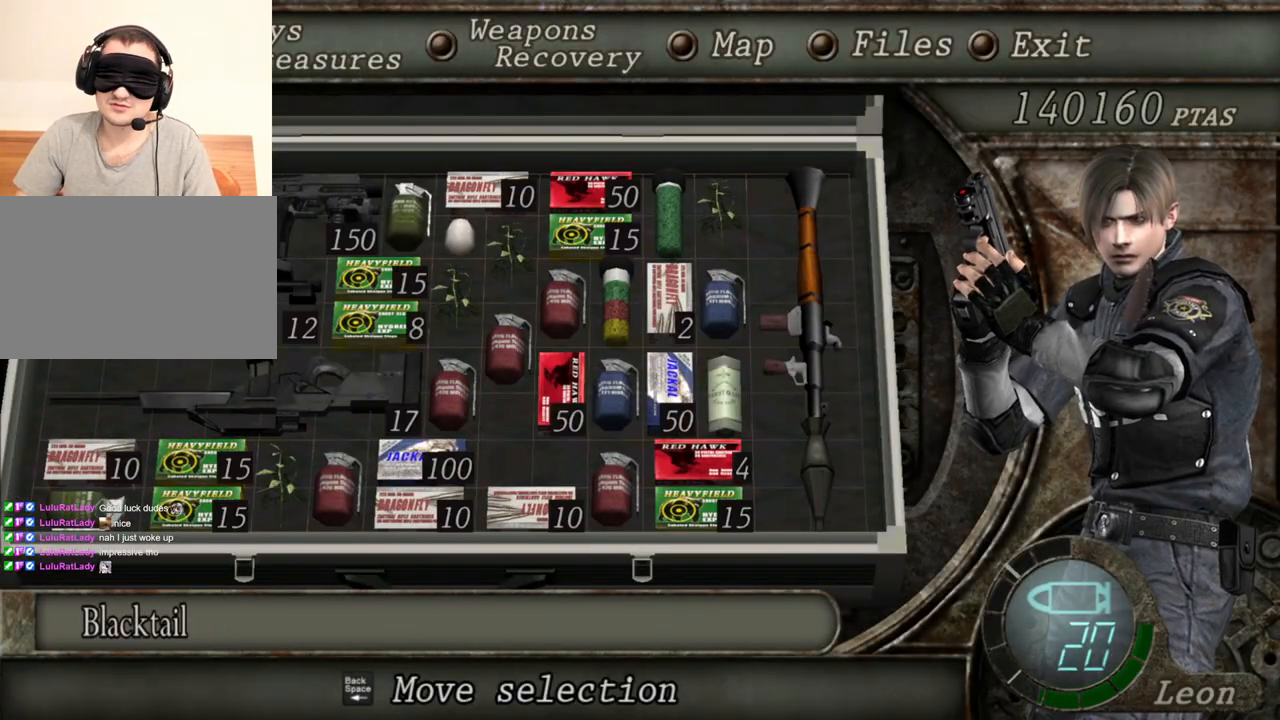
{"keys": [], "mouse": ["right"], "events": []}
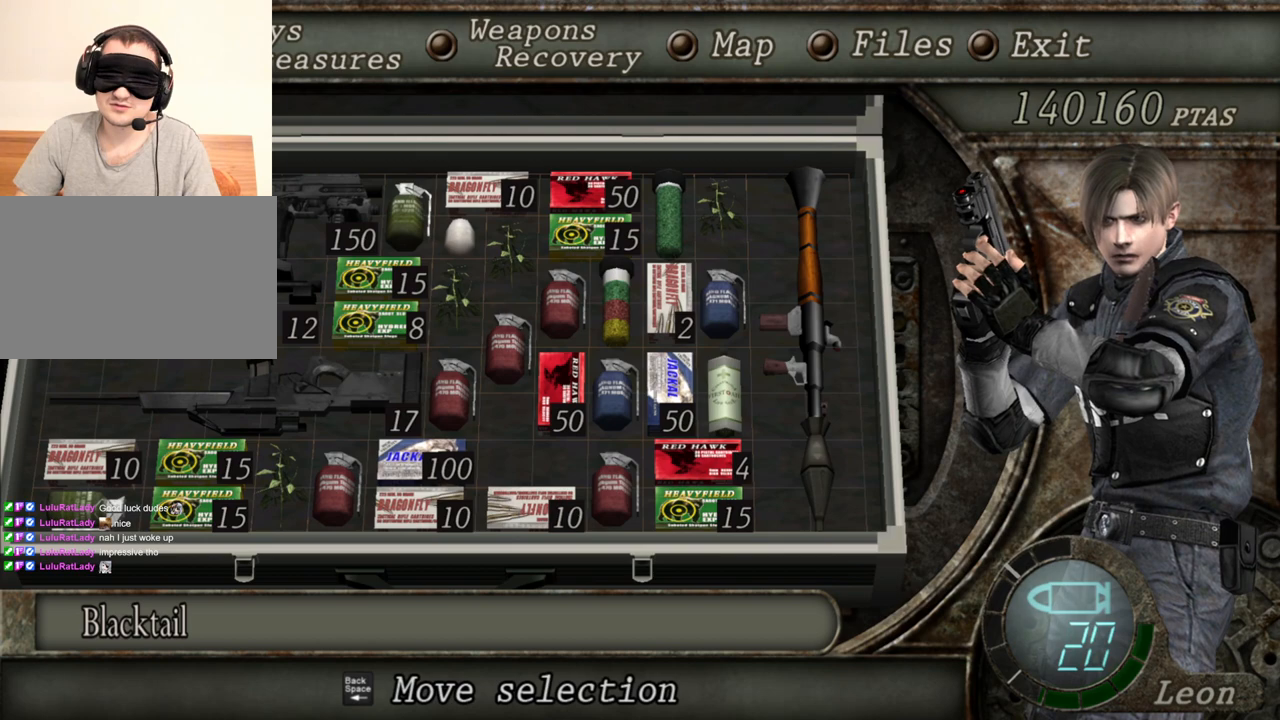
{"keys": [], "mouse": ["right"], "events": [[133, "tab", "down"], [300, "tab", "up"]]}
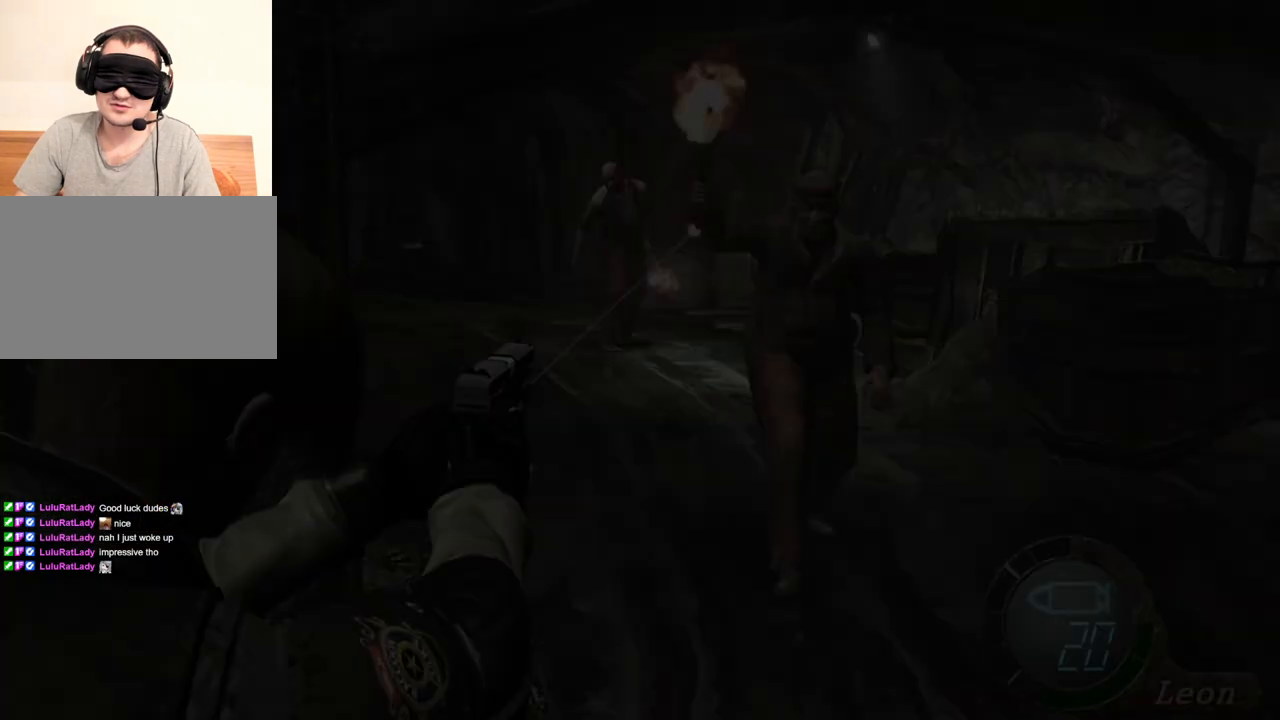
{"keys": [], "mouse": ["left", "right"], "events": [[367, "mouse_left", "down"]]}
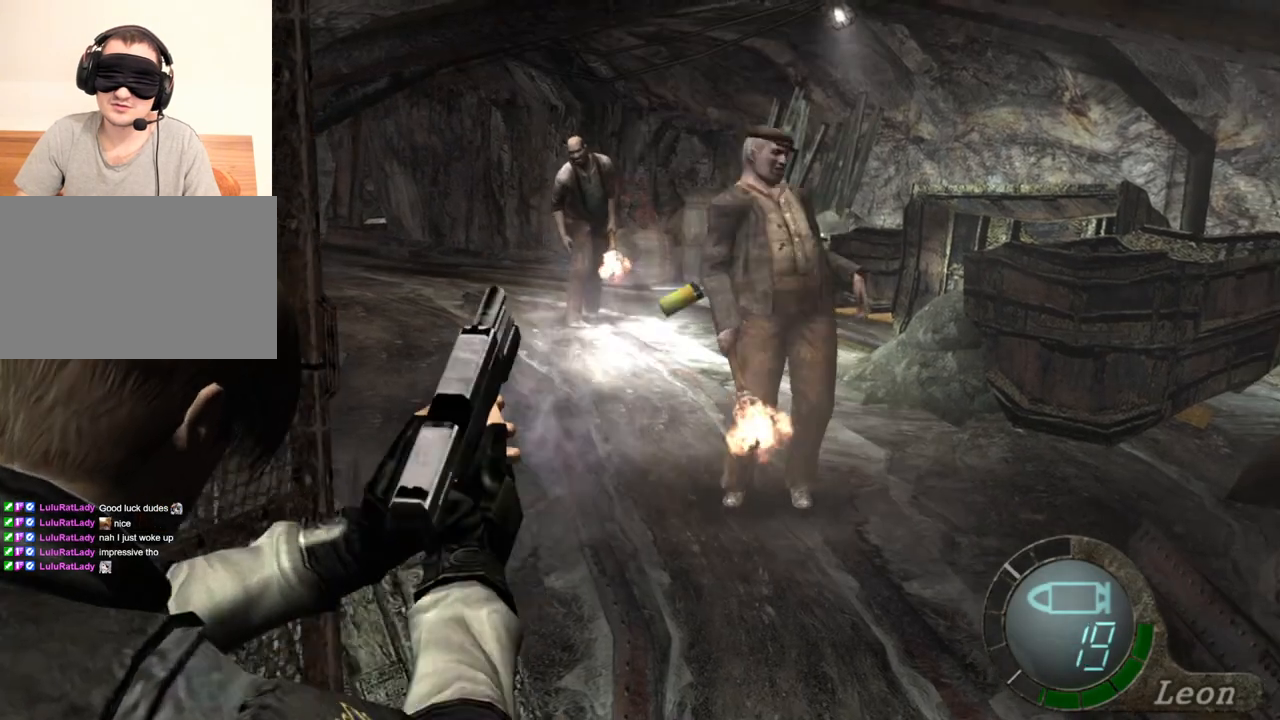
{"keys": [], "mouse": ["right"], "events": [[33, "mouse_left", "up"], [400, "mouse_left", "down"], [500, "mouse_left", "up"]]}
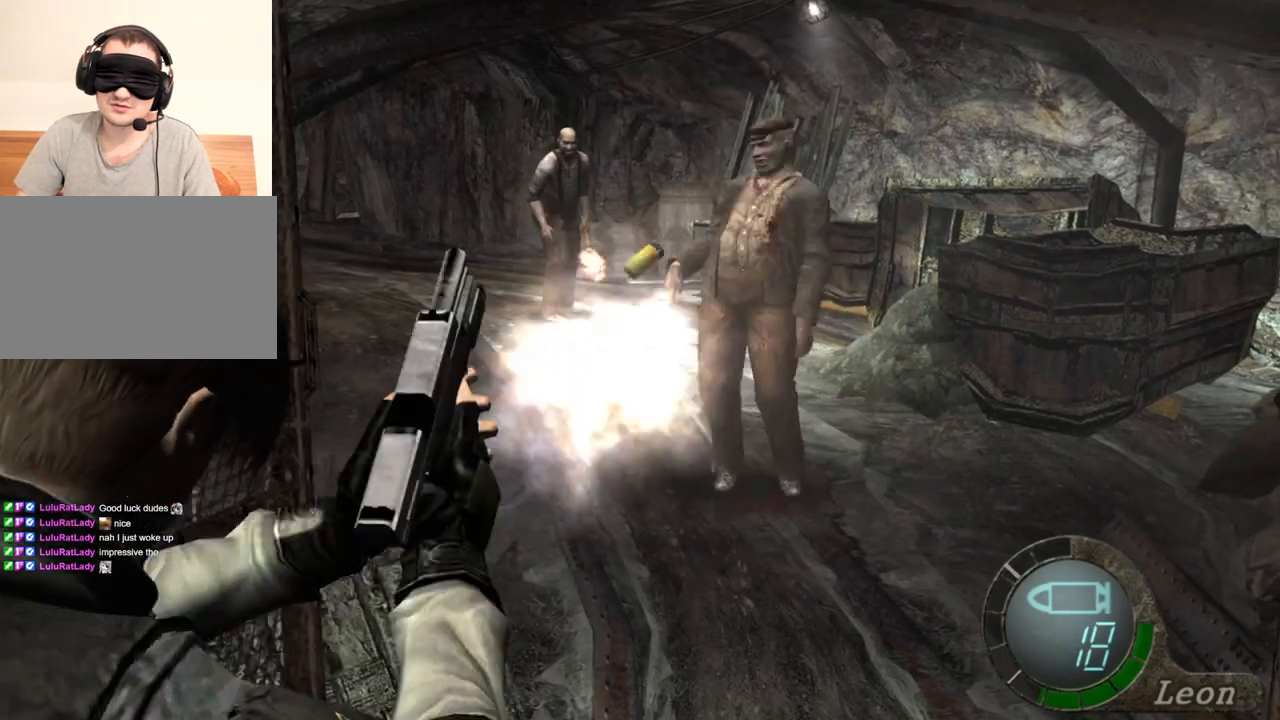
{"keys": [], "mouse": ["right"], "events": [[333, "mouse_left", "down"], [467, "mouse_left", "up"]]}
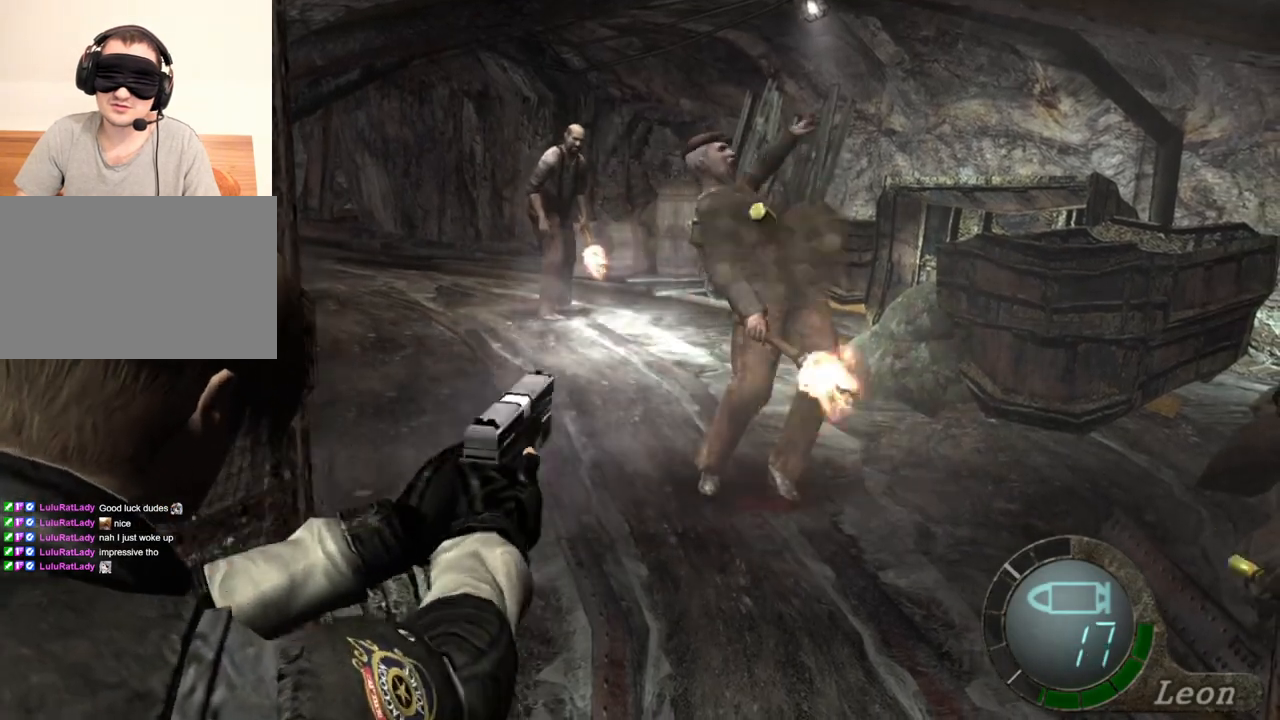
{"keys": [], "mouse": ["right"], "events": [[300, "mouse_left", "down"], [433, "mouse_left", "up"]]}